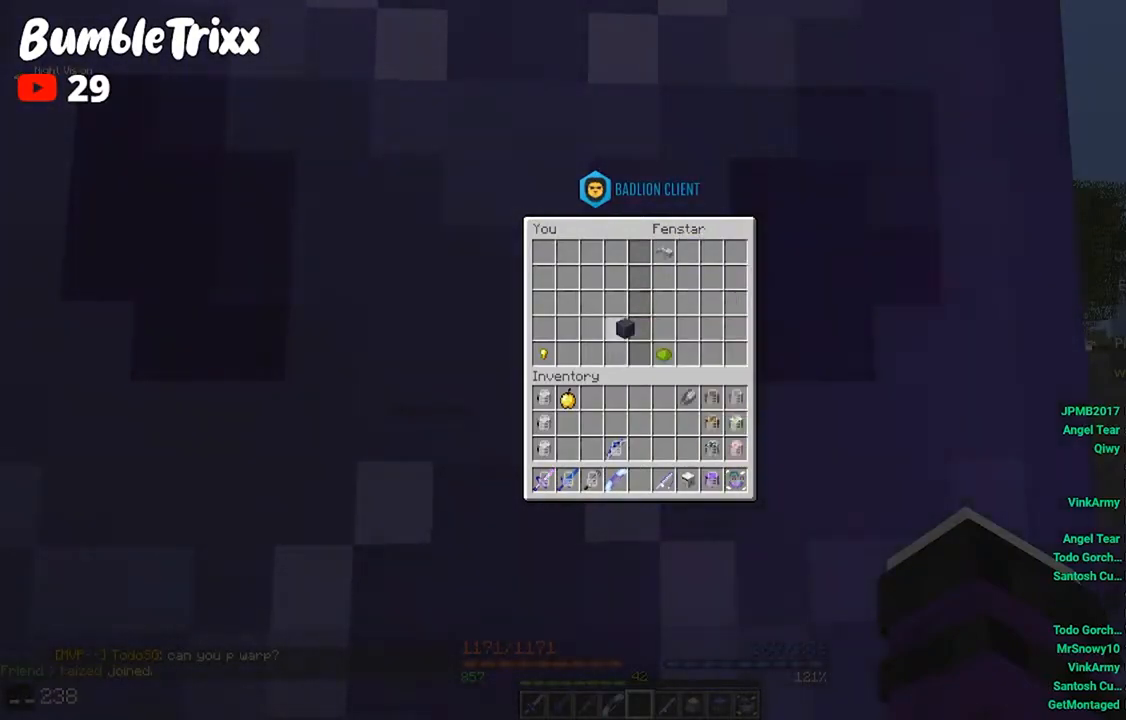
Gameplay with keyboard and mouse; each line is a JSON object with the keys and mouse buttons held at the frame after it. "events" lists presses ("down") and releases ("up") of "a", "d", "s", "space", "w", "mouse_left" and "mouse_right" between this image and that frame as [ms after this image, input, new state], when the widget could be followed in between. "mouse_left", "mouse_right" = the "left", "right" buttons of the "mouse" list. No other keys are recorded. Fast repeated clicks can show as one long hold. Mouse movement is not recorded.
{"keys": [], "mouse": [], "events": [[67, "s", "down"], [167, "a", "down"], [467, "a", "up"], [500, "s", "up"]]}
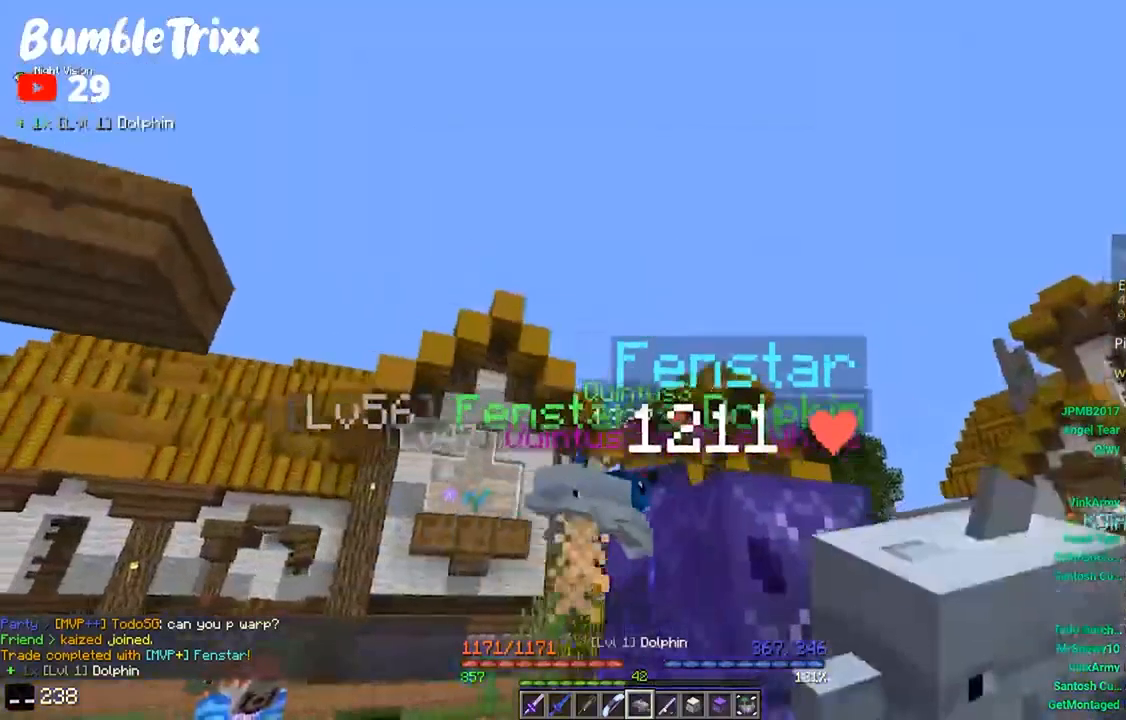
{"keys": [], "mouse": [], "events": [[267, "a", "down"], [267, "s", "down"], [433, "a", "up"], [433, "s", "up"]]}
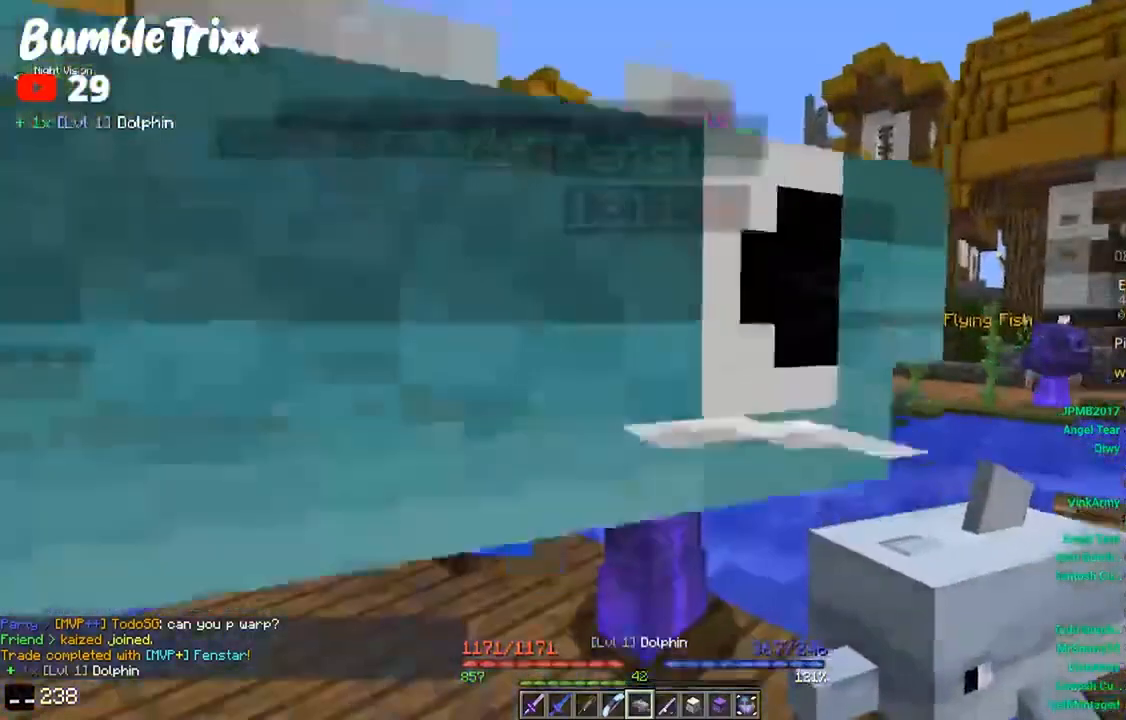
{"keys": [], "mouse": [], "events": [[67, "d", "down"], [133, "w", "down"], [233, "d", "up"], [267, "w", "up"]]}
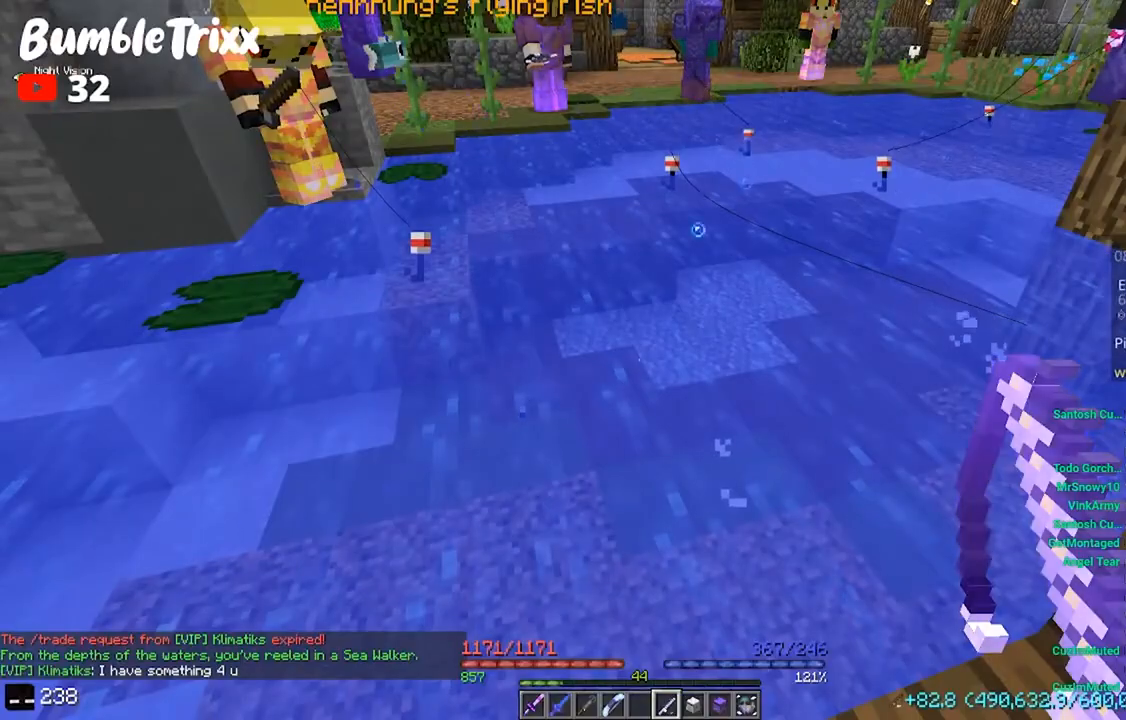
{"keys": [], "mouse": [], "events": []}
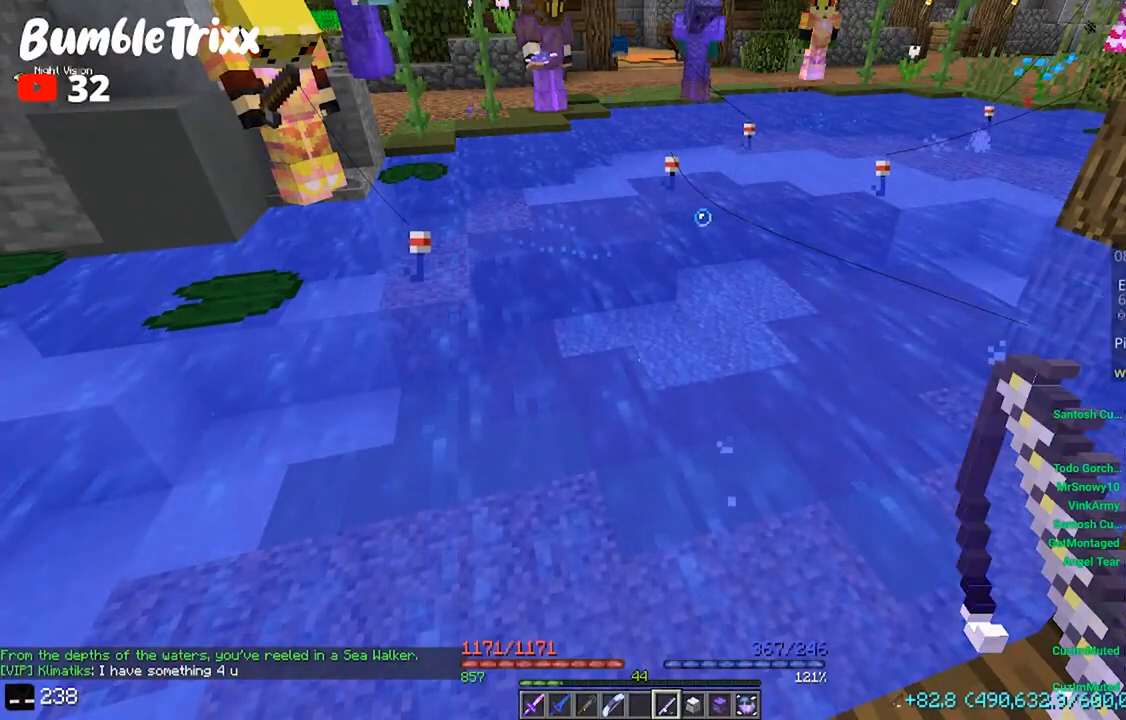
{"keys": [], "mouse": [], "events": []}
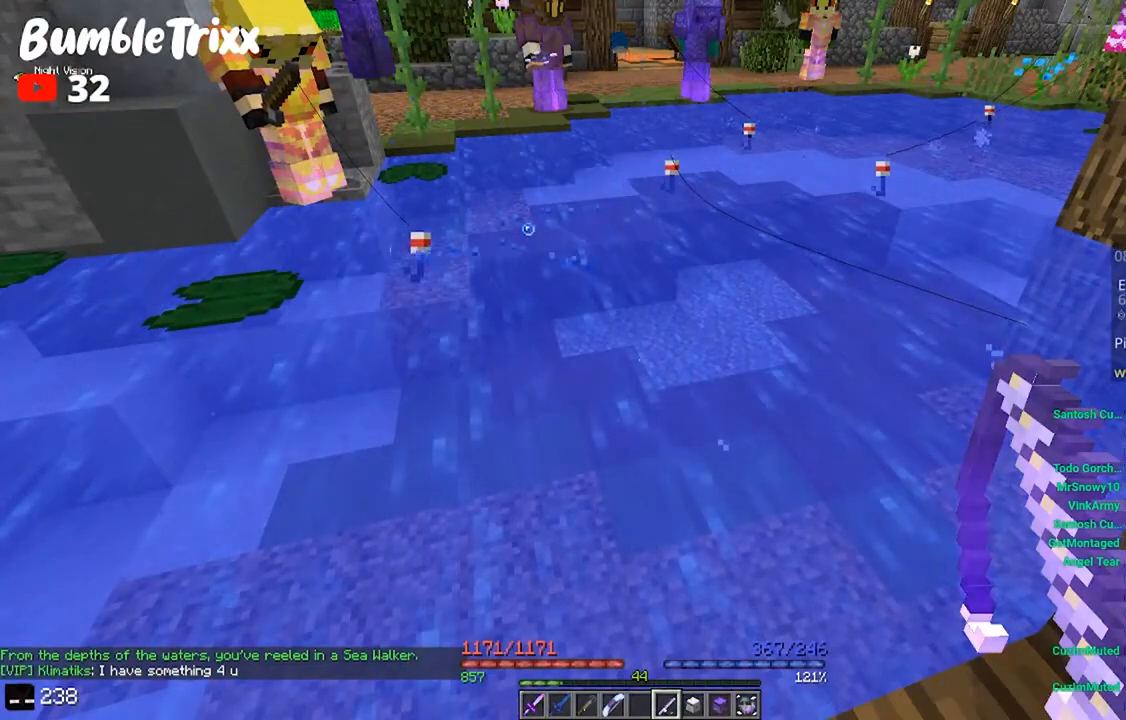
{"keys": [], "mouse": [], "events": []}
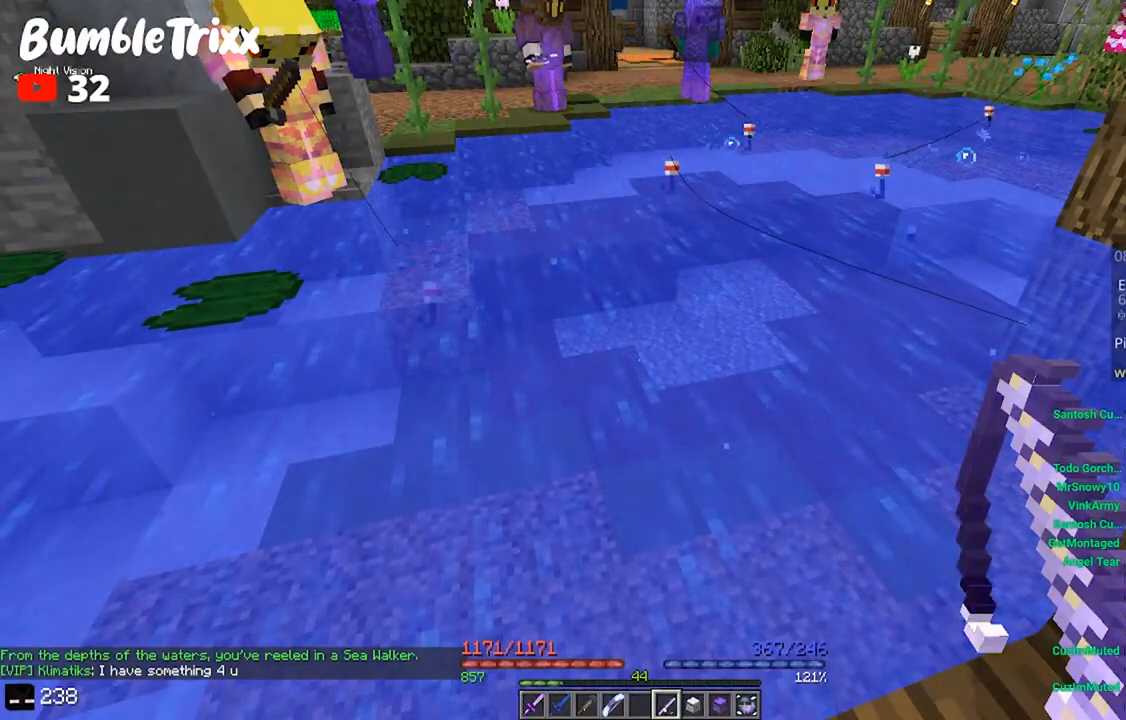
{"keys": [], "mouse": [], "events": []}
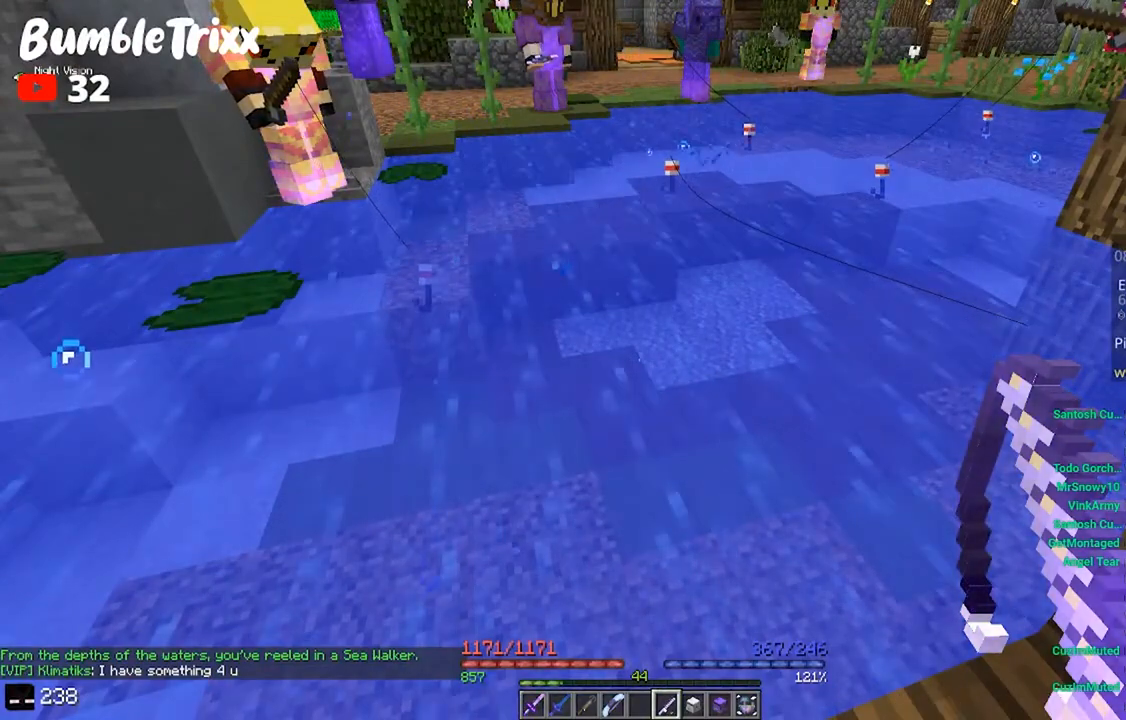
{"keys": [], "mouse": ["right"], "events": [[467, "mouse_right", "down"]]}
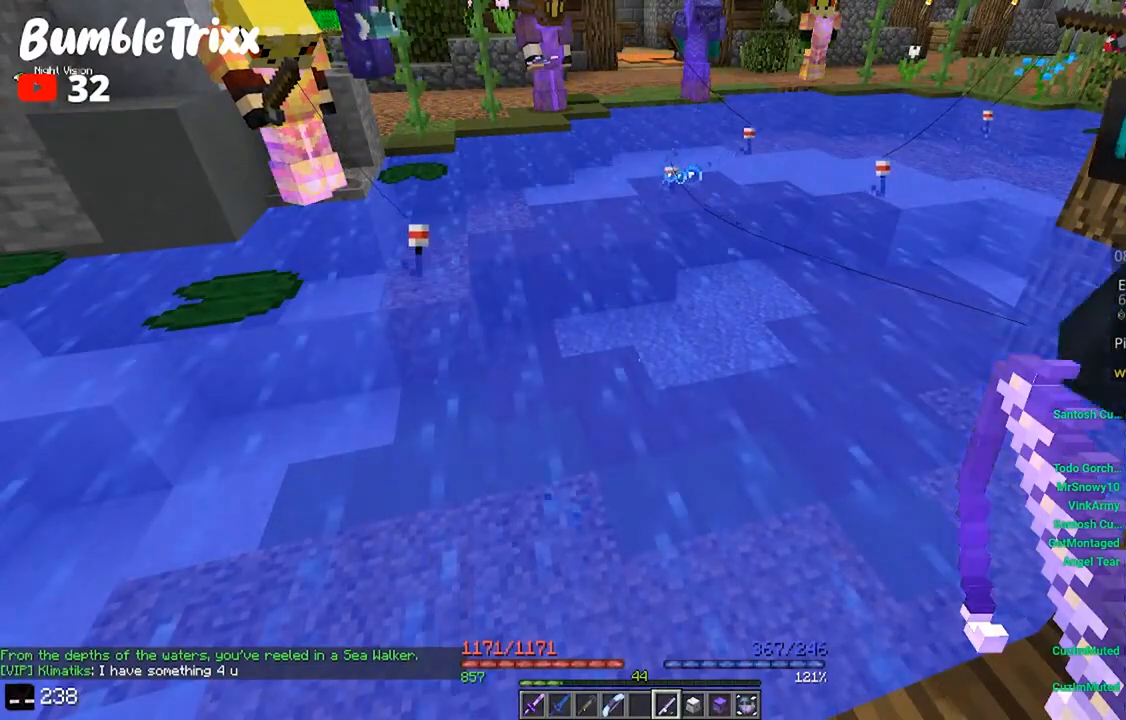
{"keys": [], "mouse": [], "events": [[100, "mouse_right", "up"]]}
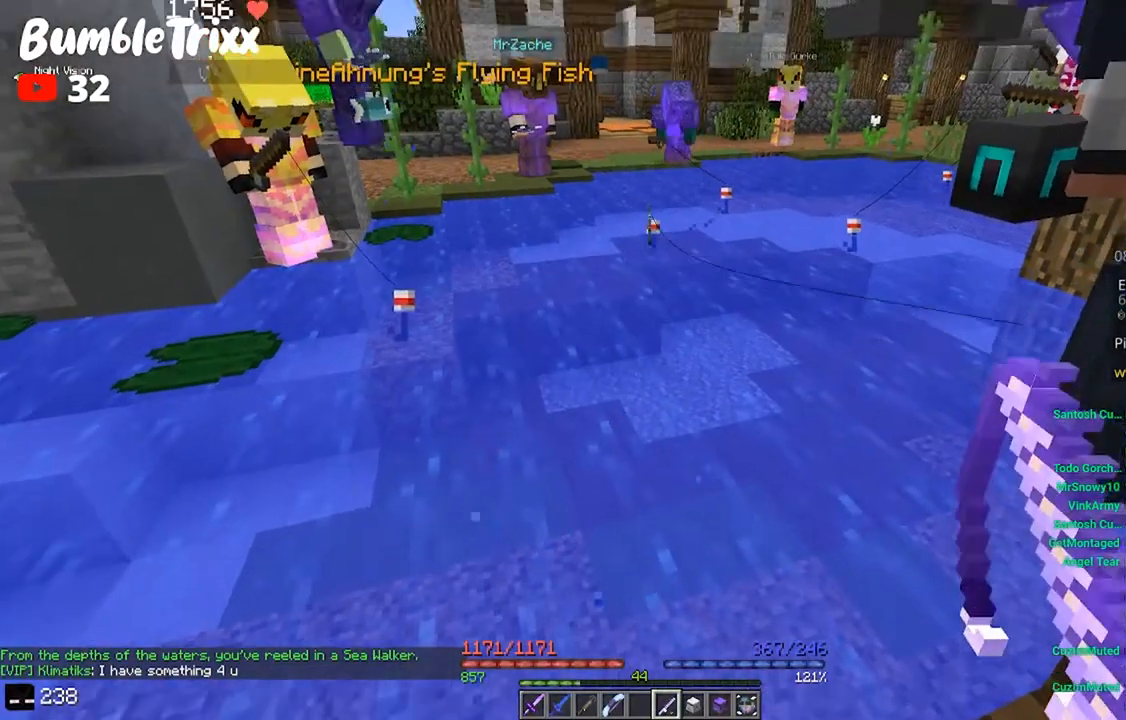
{"keys": [], "mouse": [], "events": []}
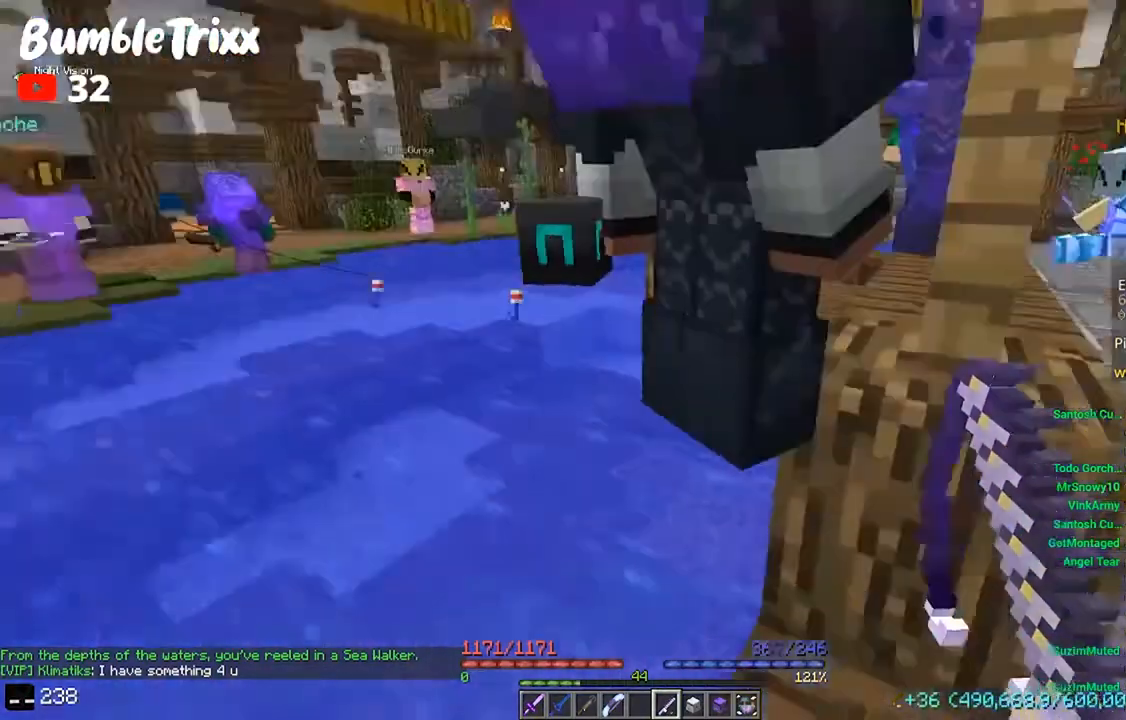
{"keys": [], "mouse": [], "events": [[233, "mouse_right", "down"], [400, "mouse_right", "up"]]}